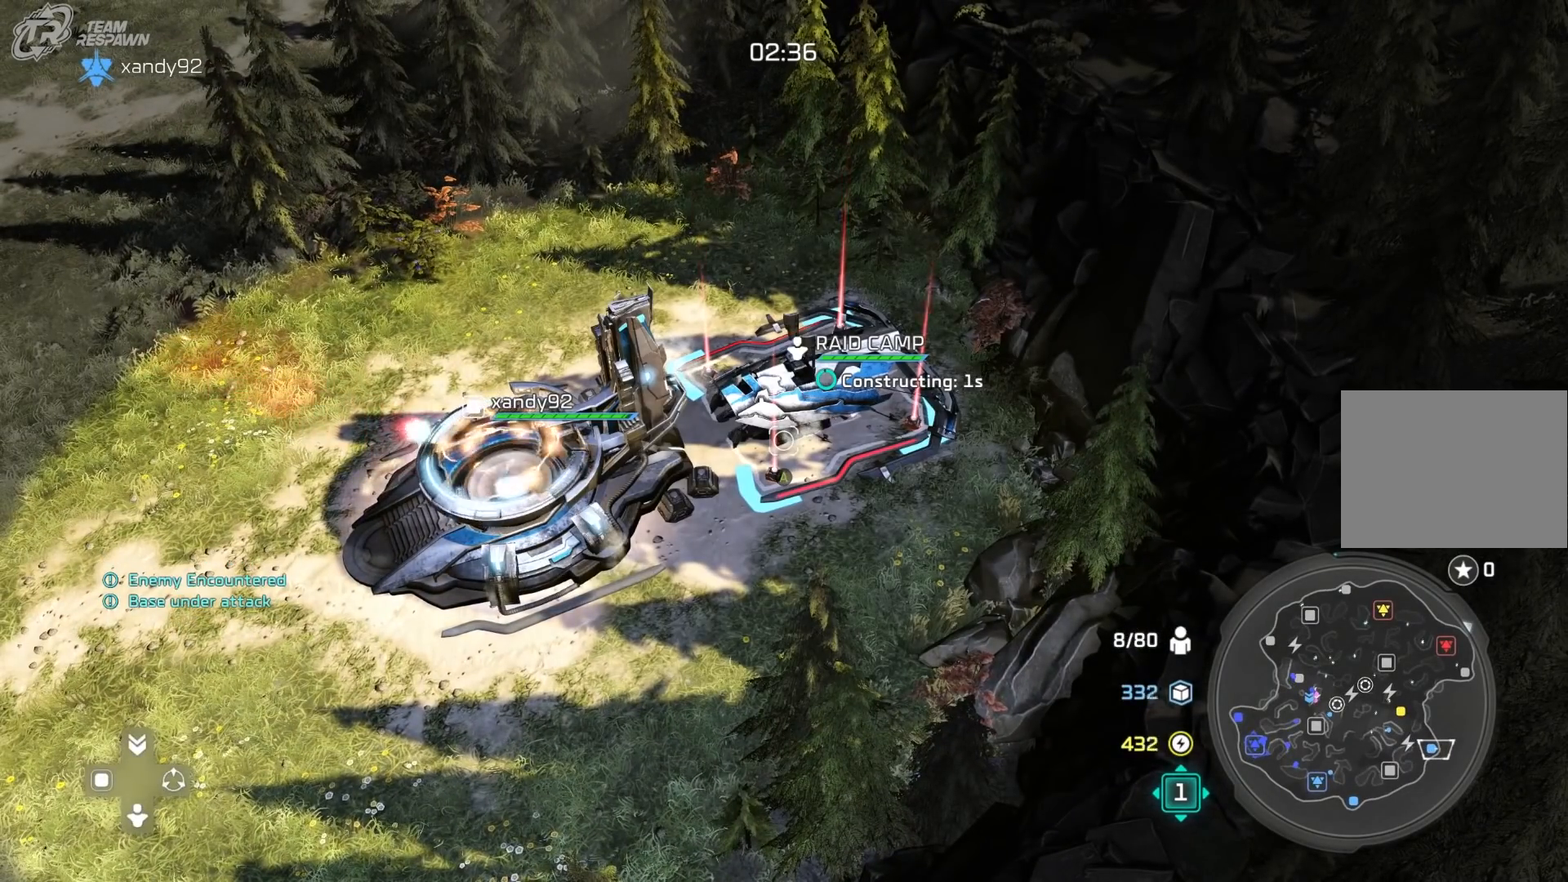
Gameplay with a controller (Xbox layout); each line is a JSON object with the inputs held at the frame after it. "events" lists button and stick changes between this image and that frame as [ms after this image, input, new state], when the widget could be followed in between. Not read: DPAD_RIGHT HOME L2 L3 R3 START.
{"buttons": [], "left_stick": "center", "right_stick": "center", "events": []}
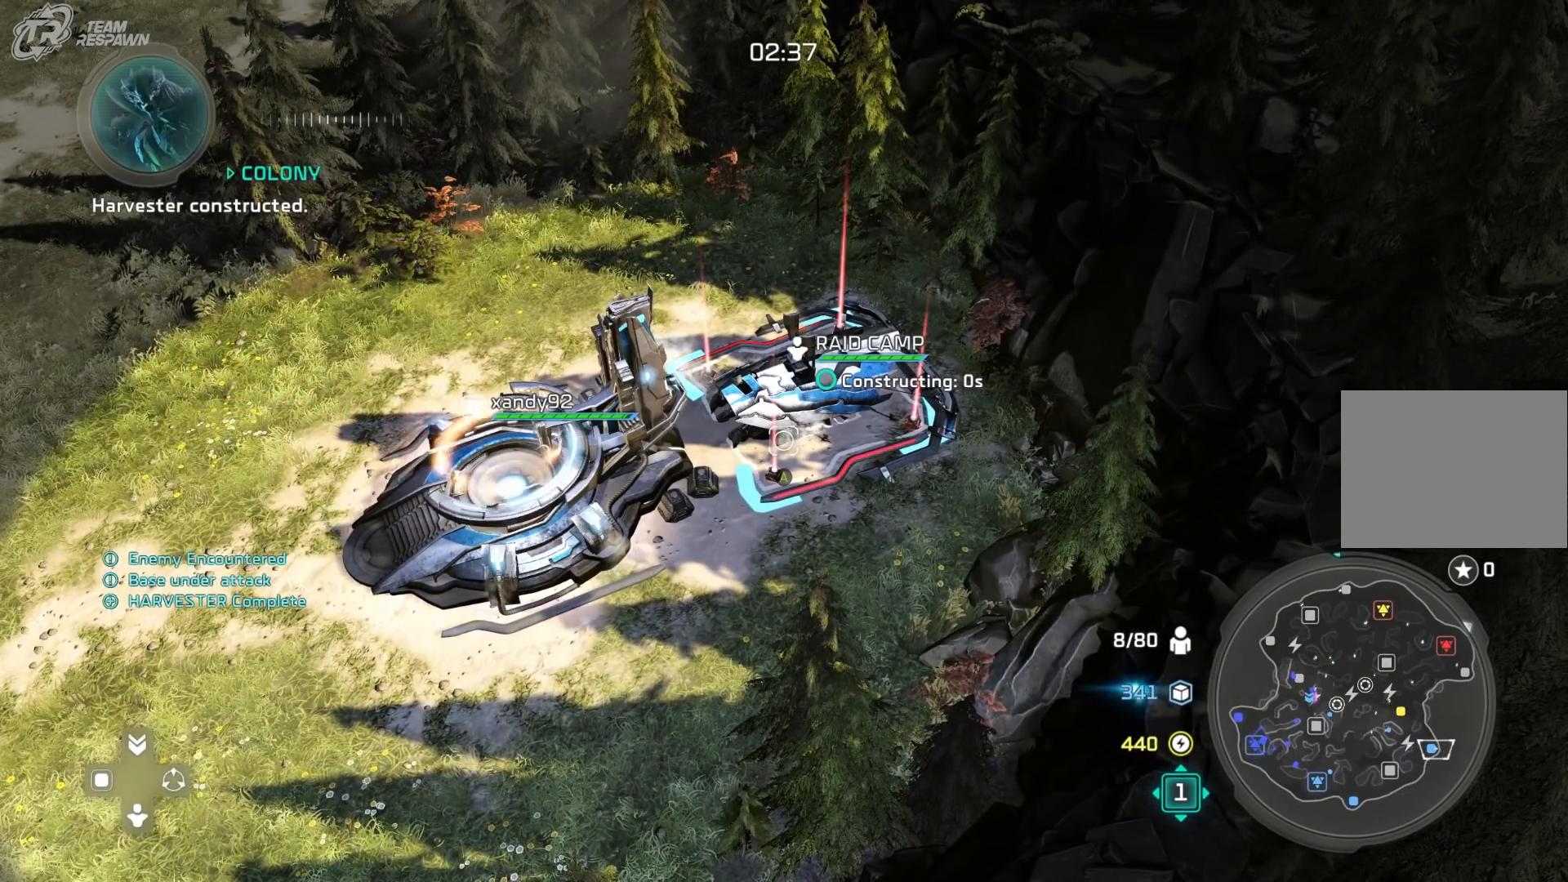
{"buttons": [], "left_stick": "right", "right_stick": "center", "events": [[17, "A", "down"], [150, "A", "up"], [483, "left_stick", "right"]]}
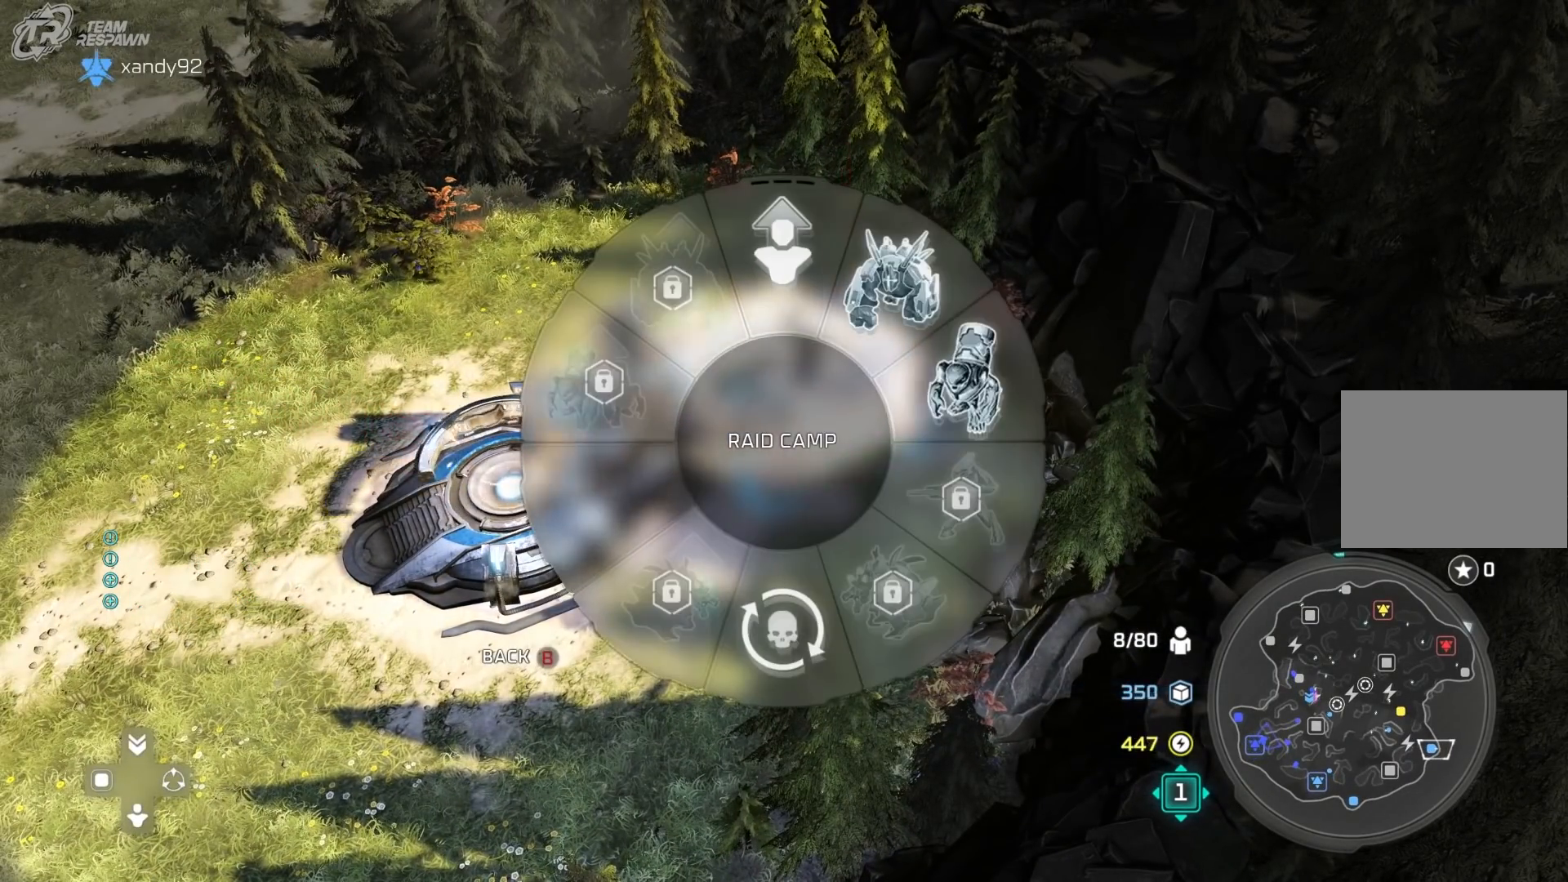
{"buttons": [], "left_stick": "left", "right_stick": "center", "events": [[183, "A", "down"], [250, "A", "up"], [350, "left_stick", "center"], [383, "B", "down"], [450, "left_stick", "left"], [483, "B", "up"]]}
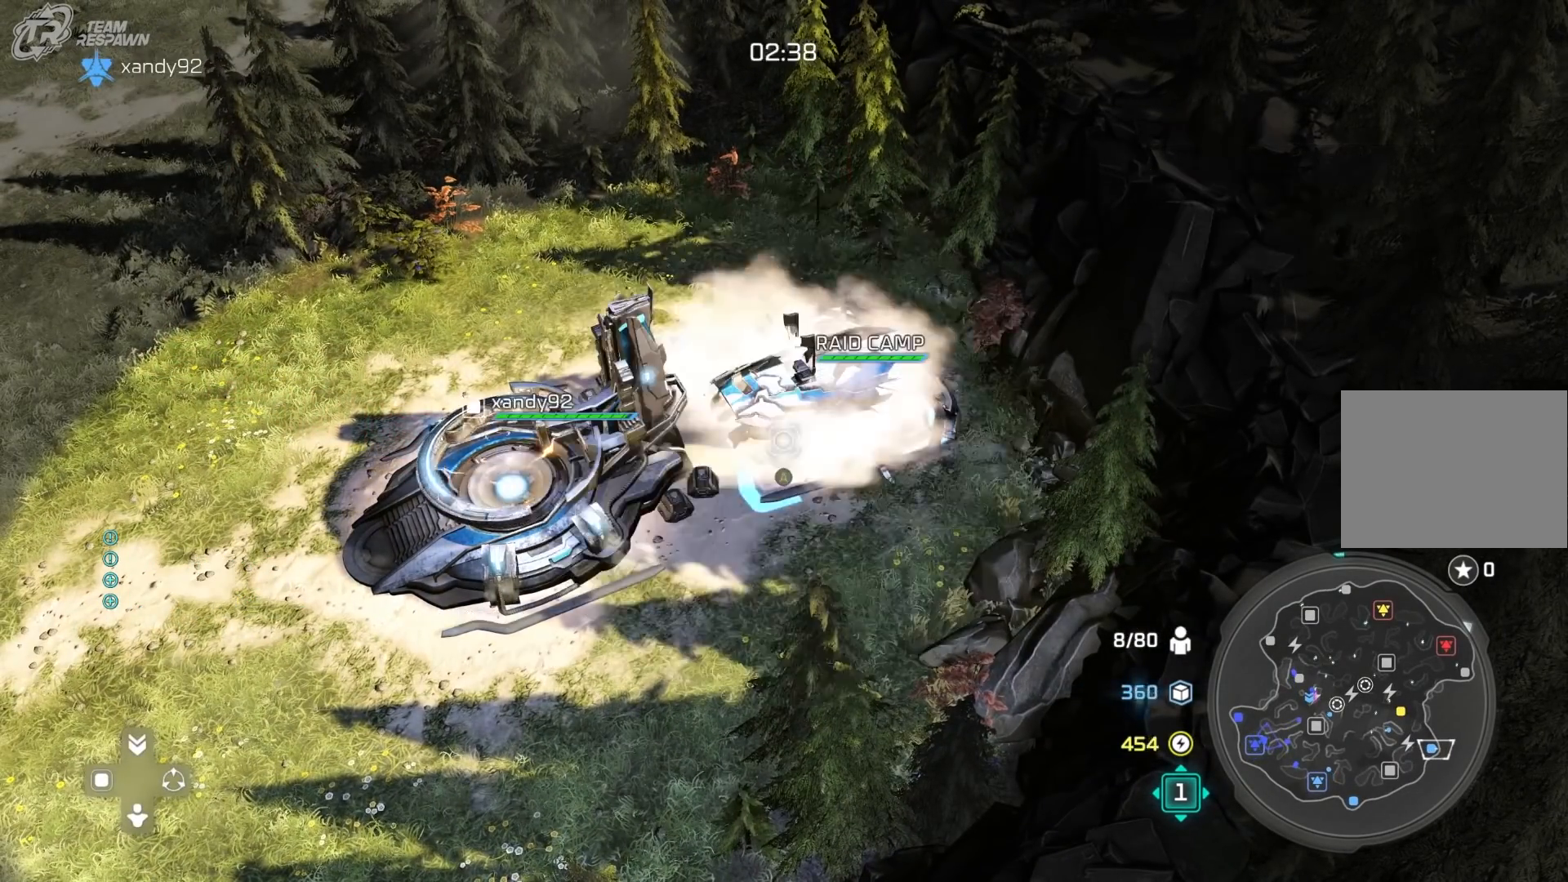
{"buttons": [], "left_stick": "down-right", "right_stick": "center", "events": [[117, "left_stick", "center"], [183, "A", "down"], [283, "A", "up"], [350, "left_stick", "down-right"]]}
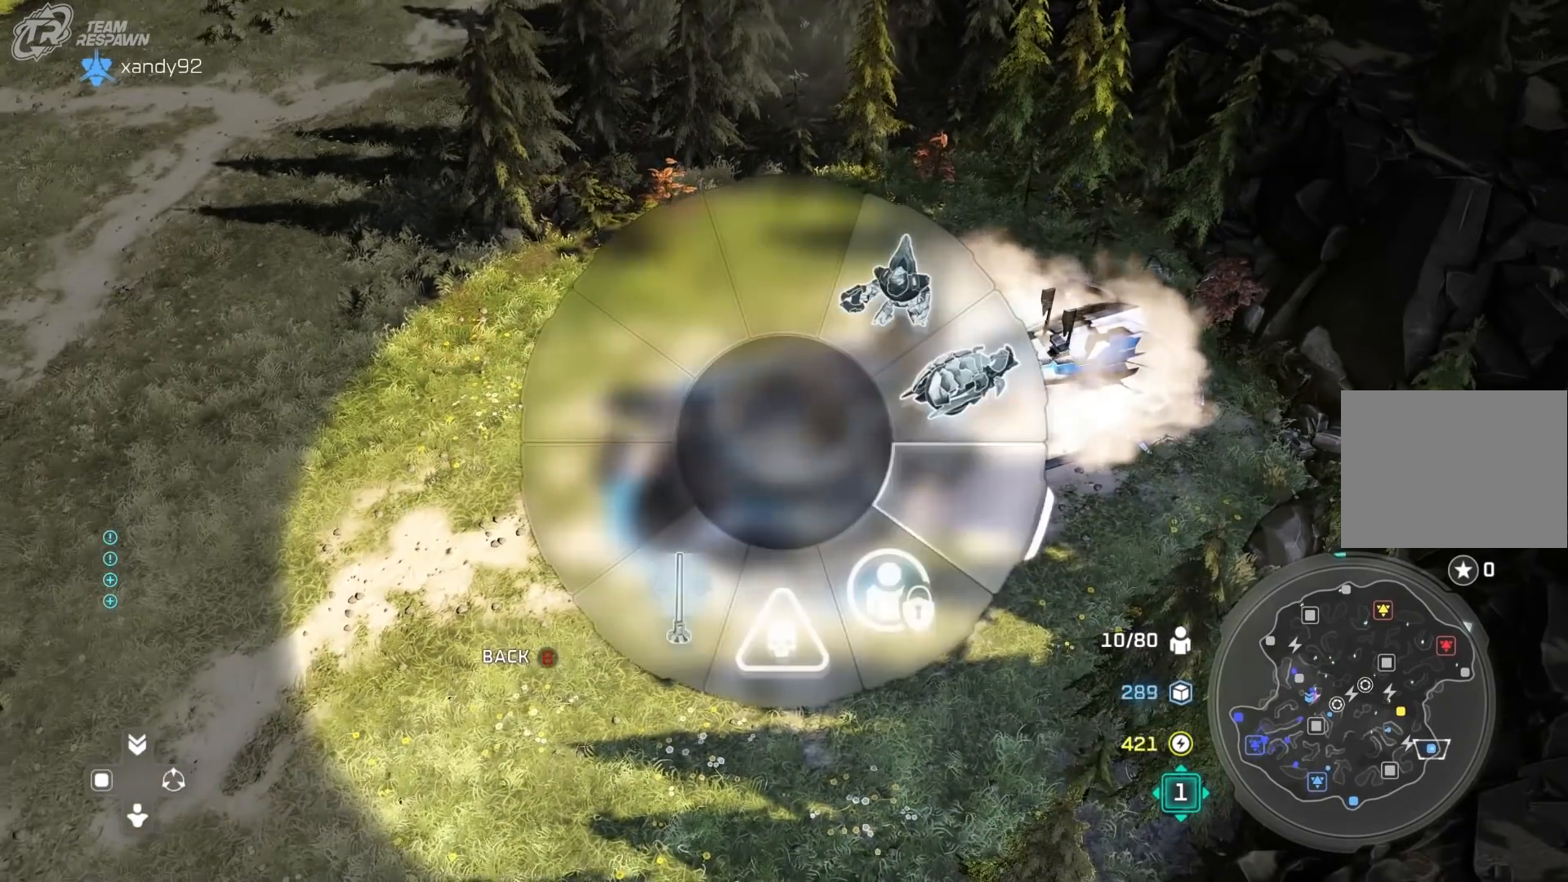
{"buttons": [], "left_stick": "down-right", "right_stick": "center", "events": [[317, "A", "down"], [383, "A", "up"]]}